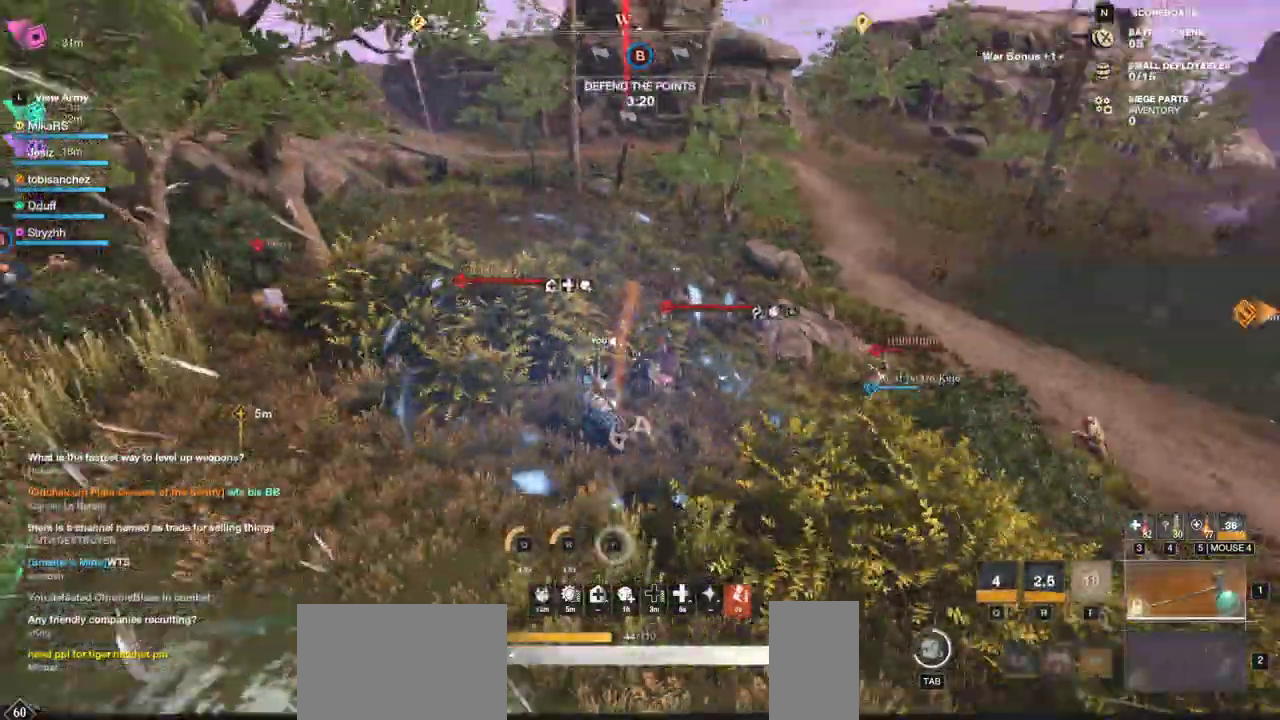
Gameplay with keyboard and mouse; each line is a JSON object with the keys and mouse buttons held at the frame after it. "events" lists presses ("down") and releases ("up") of "a", "ctrl", "d", "e", "f", "q", "r", "s", "shift", "space", "tab", "w", "mouse_left", "mouse_wheel", "mouse_right", "mouse_mb4" and "mouse_mb5" between this image and that frame as [ms after this image, input, new state], when the widget could be followed in between. "mouse_left", "mouse_wheel", "mouse_right", "mouse_mb4", "mouse_mb5" = the "left", "wheel", "right", "mb4", "mb5" buttons of the "mouse" list. No other keys are recorded. "wheel" means that the mouse wheel is clicked or scrolled. Mouse movement is not recorded.
{"keys": ["r", "w"], "mouse": [], "events": [[50, "d", "up"], [350, "r", "down"], [433, "r", "up"], [483, "r", "down"]]}
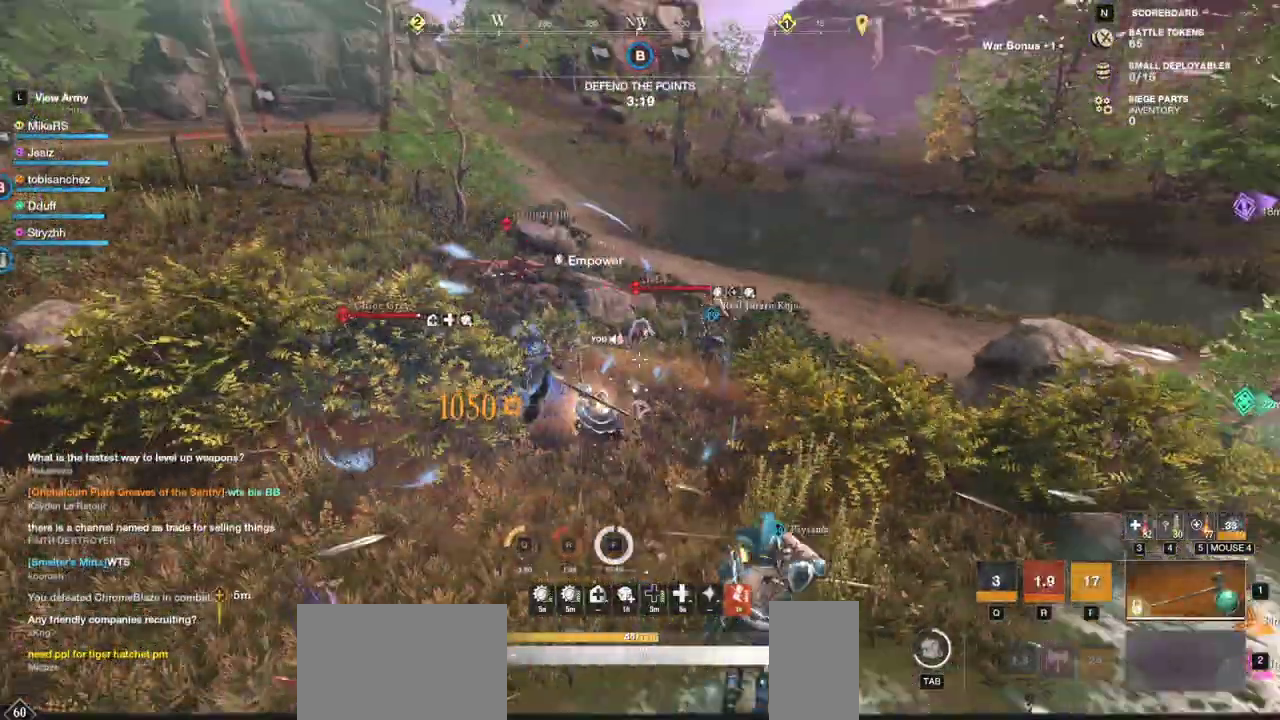
{"keys": ["w"], "mouse": [], "events": [[117, "r", "up"], [167, "r", "down"], [283, "r", "up"]]}
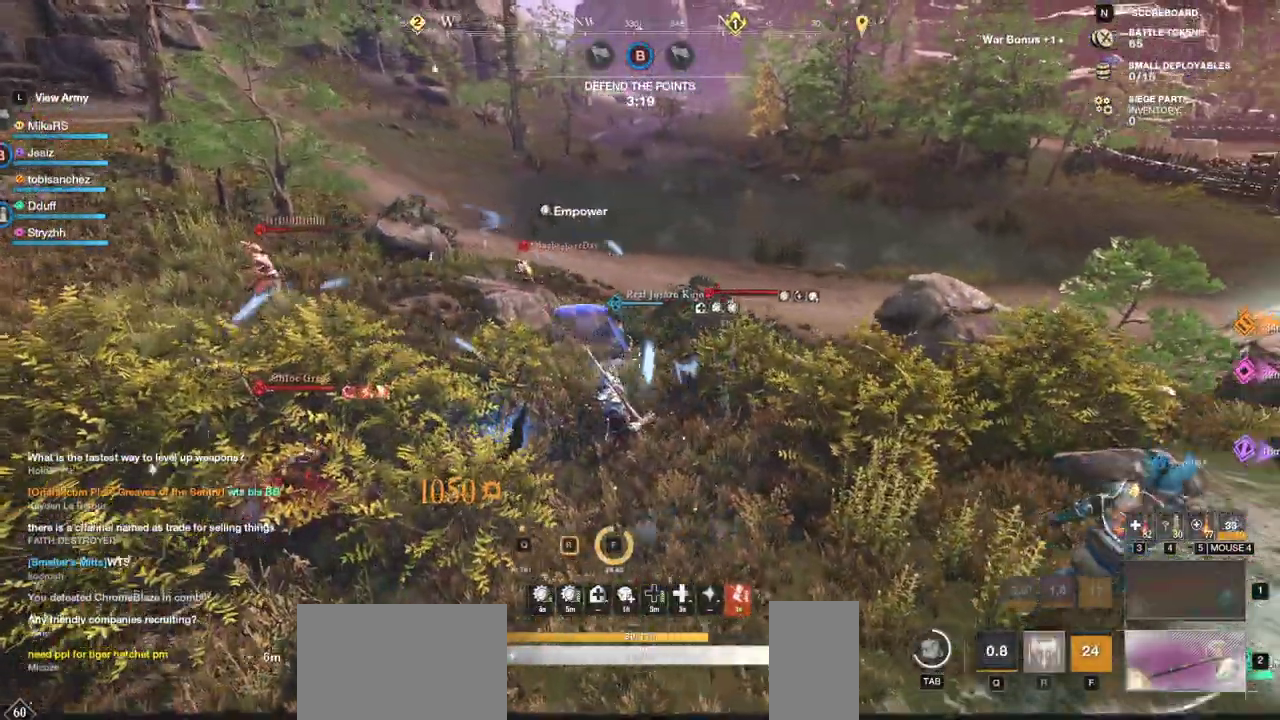
{"keys": ["w"], "mouse": [], "events": []}
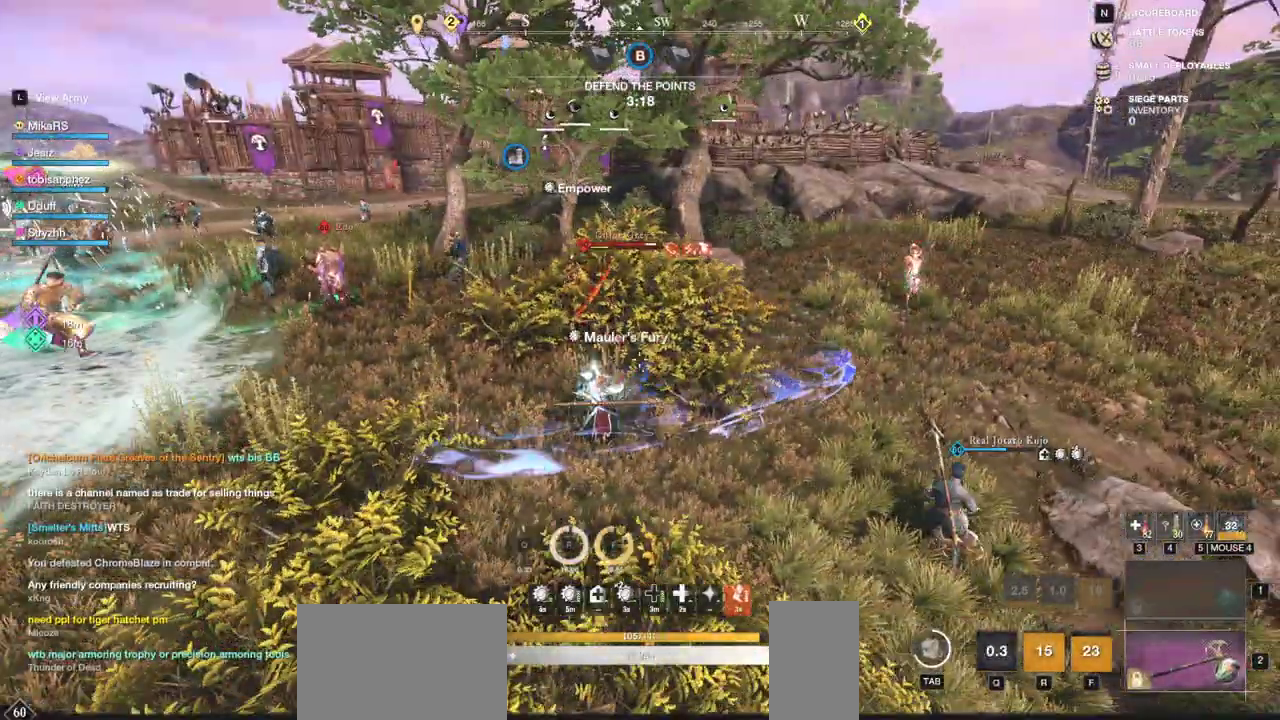
{"keys": ["shift", "w"], "mouse": []}
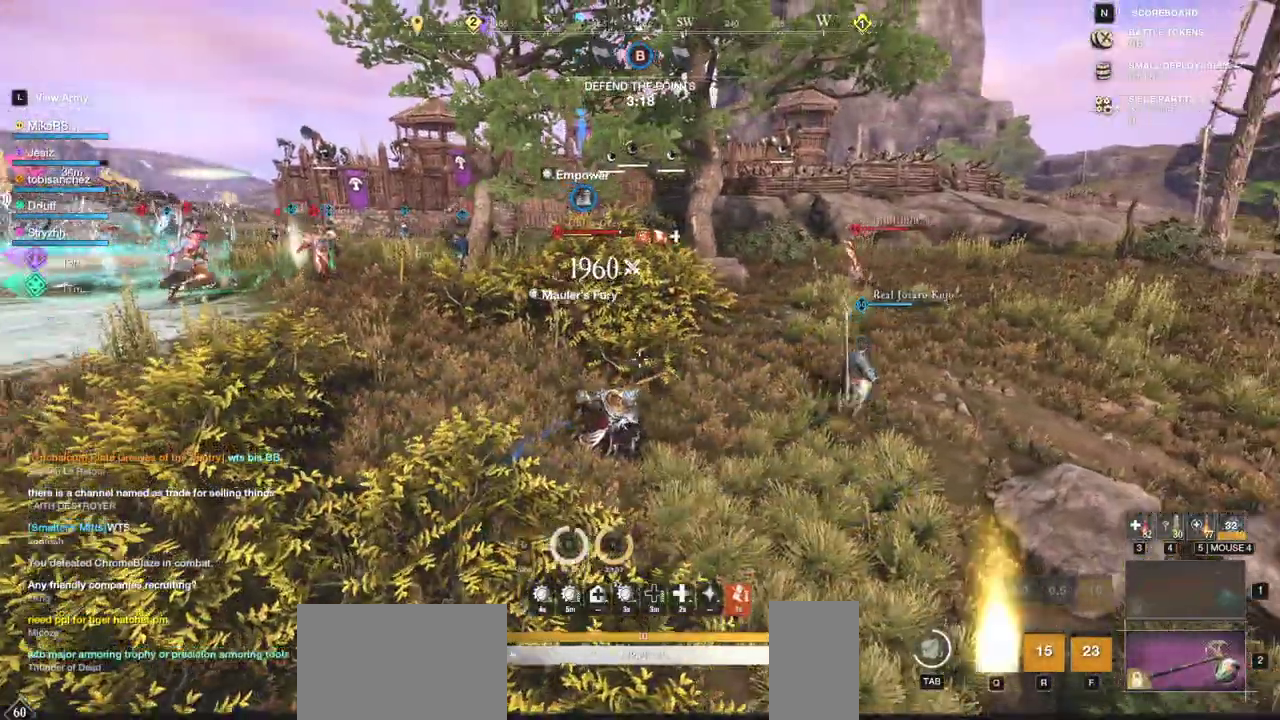
{"keys": ["q", "w"], "mouse": [], "events": [[17, "shift", "up"], [67, "shift", "down"], [200, "shift", "up"], [450, "q", "down"]]}
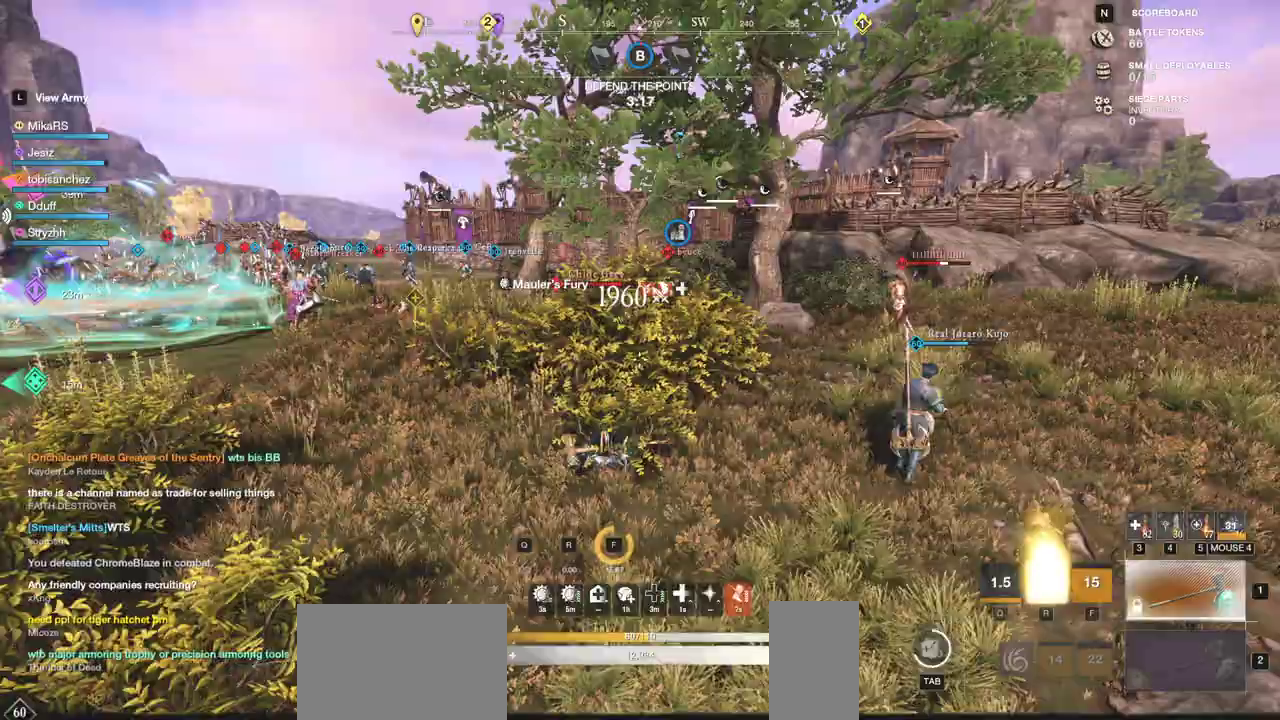
{"keys": ["a"], "mouse": [], "events": [[83, "q", "up"], [183, "a", "down"], [267, "w", "up"]]}
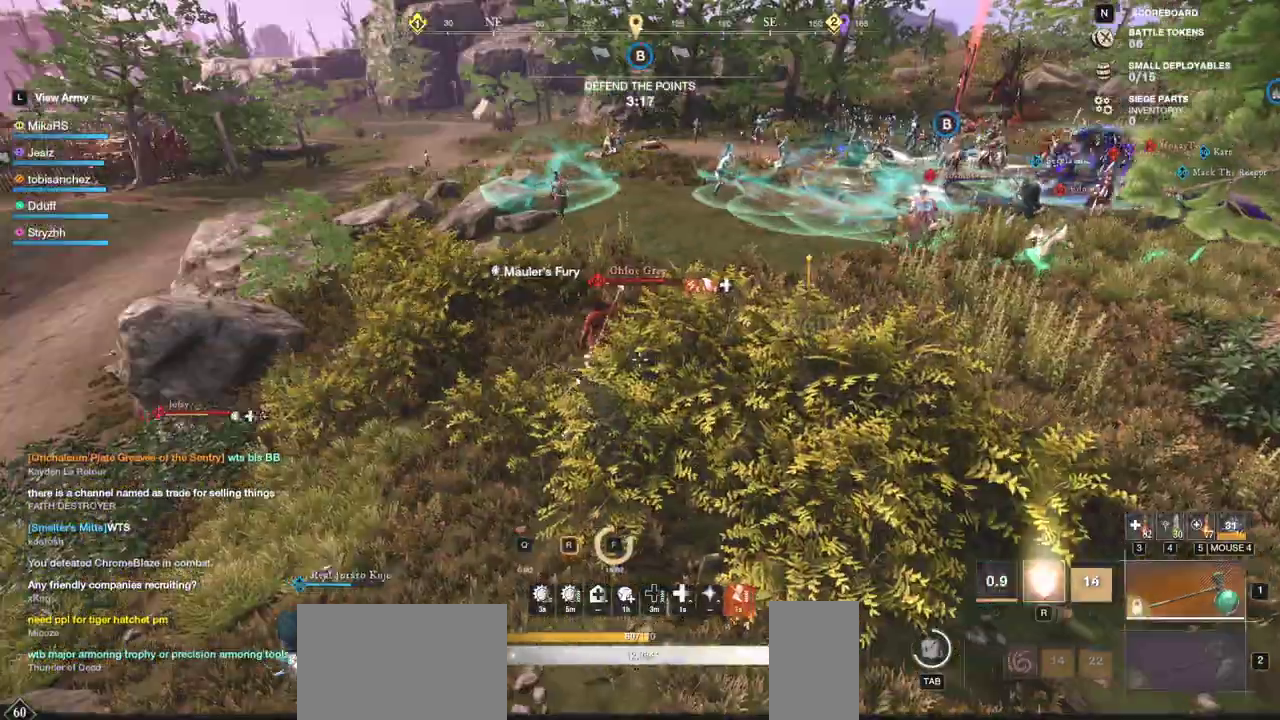
{"keys": ["w"], "mouse": [], "events": [[17, "w", "down"], [117, "a", "up"], [400, "mouse_right", "down"], [467, "mouse_right", "up"]]}
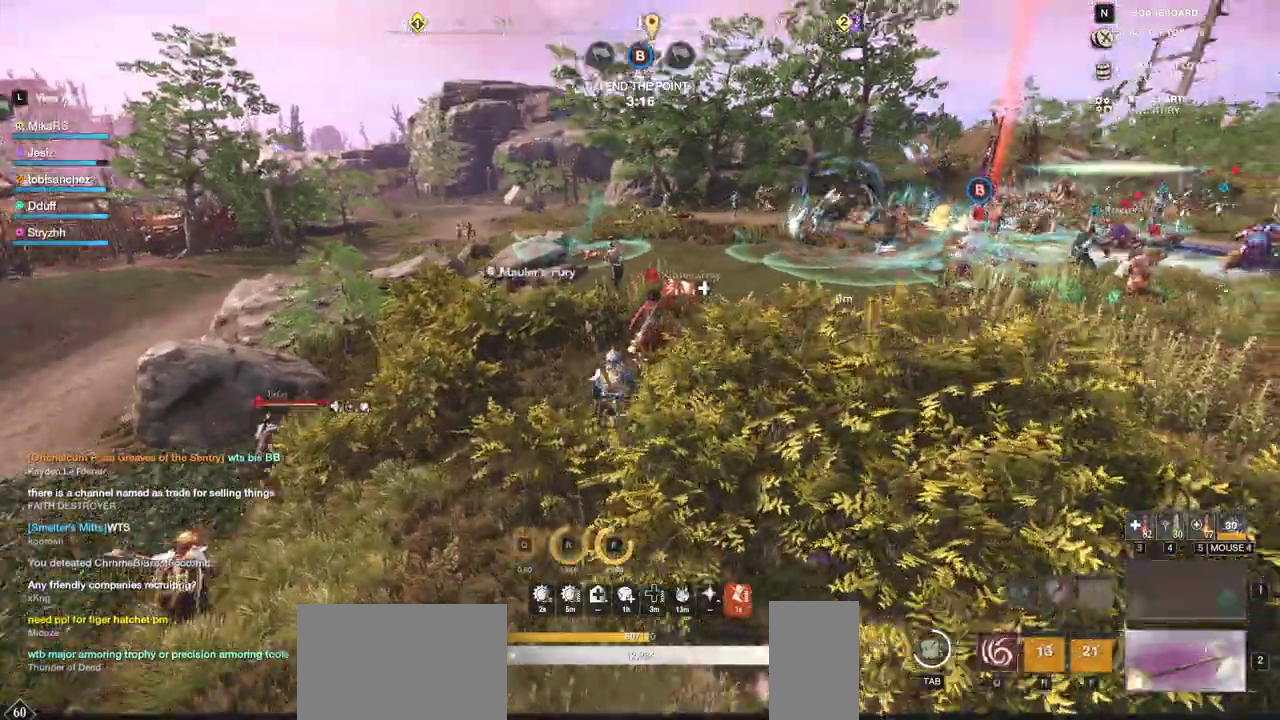
{"keys": ["w"], "mouse": [], "events": [[33, "mouse_left", "down"], [117, "mouse_left", "up"], [167, "mouse_left", "down"], [267, "mouse_left", "up"]]}
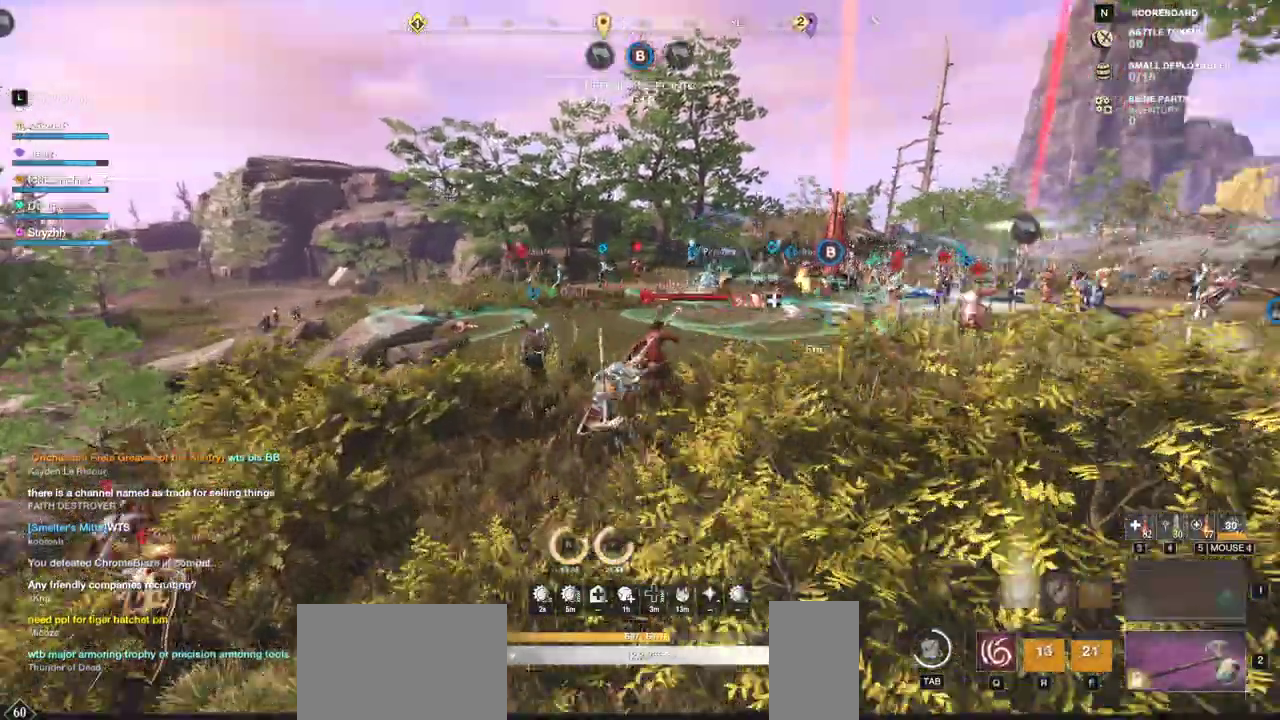
{"keys": ["w"], "mouse": [], "events": [[117, "shift", "down"], [250, "shift", "up"]]}
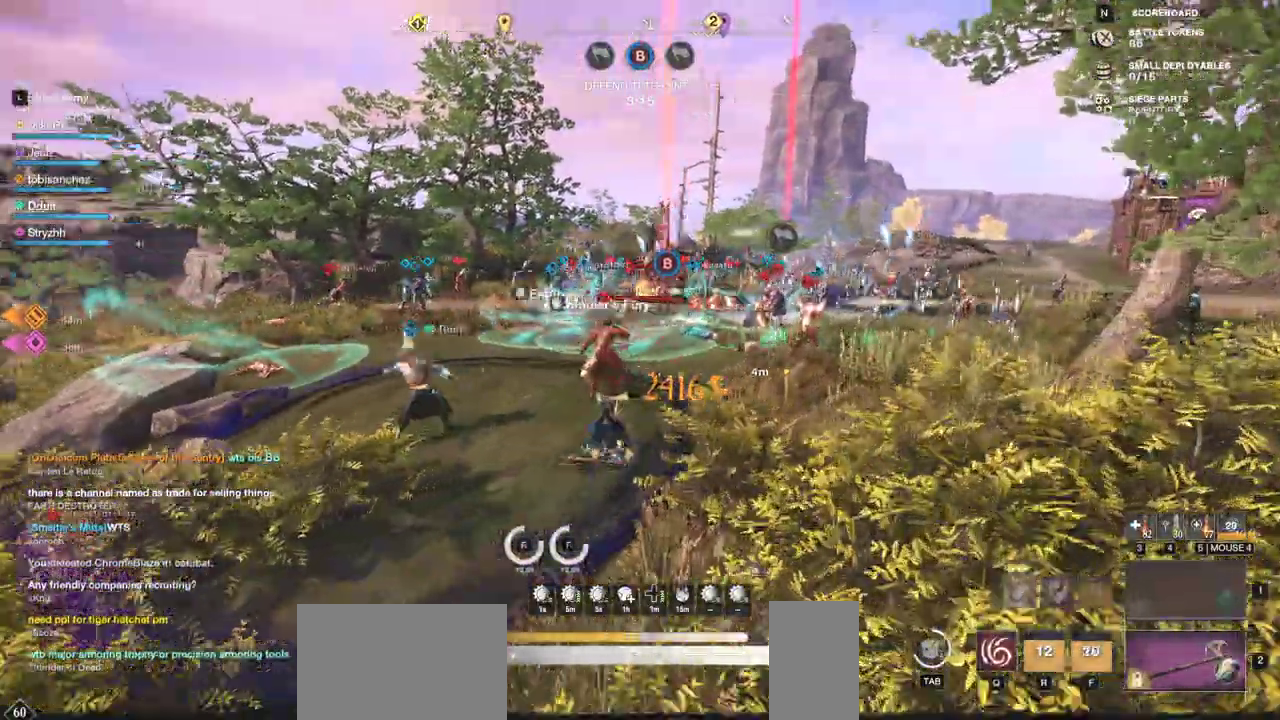
{"keys": ["w"], "mouse": []}
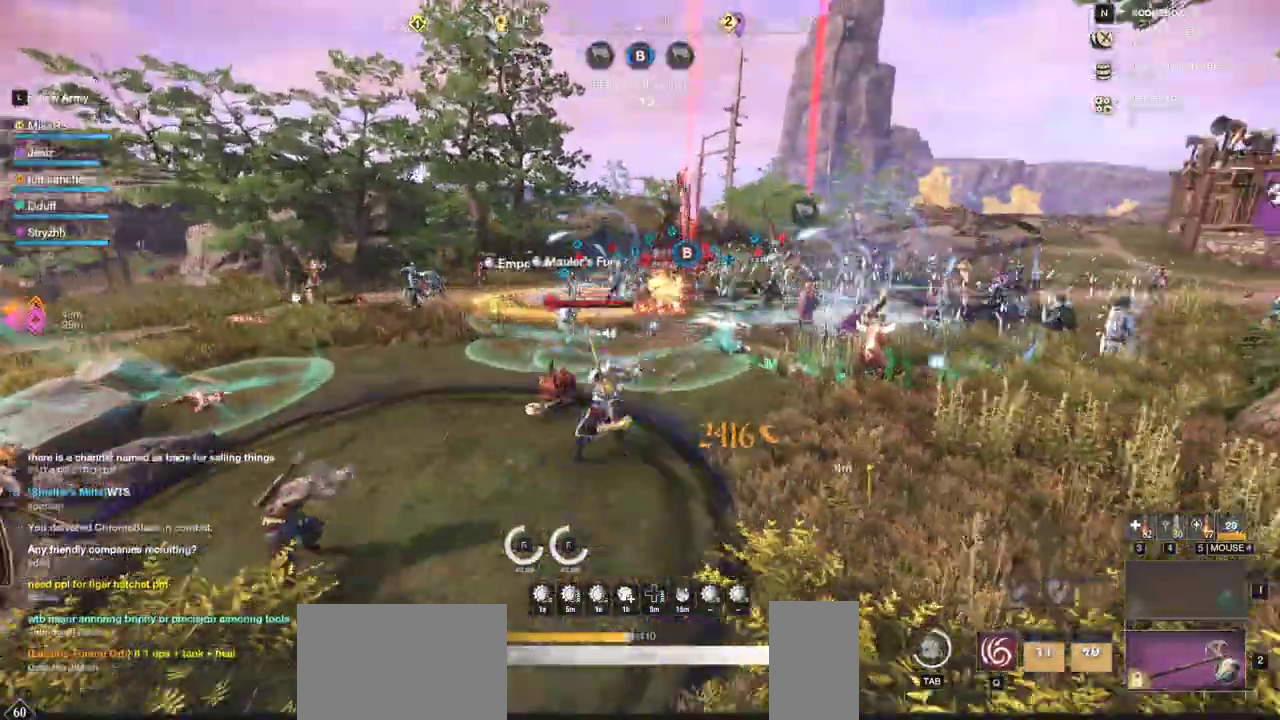
{"keys": ["w"], "mouse": [], "events": [[167, "shift", "down"], [333, "shift", "up"]]}
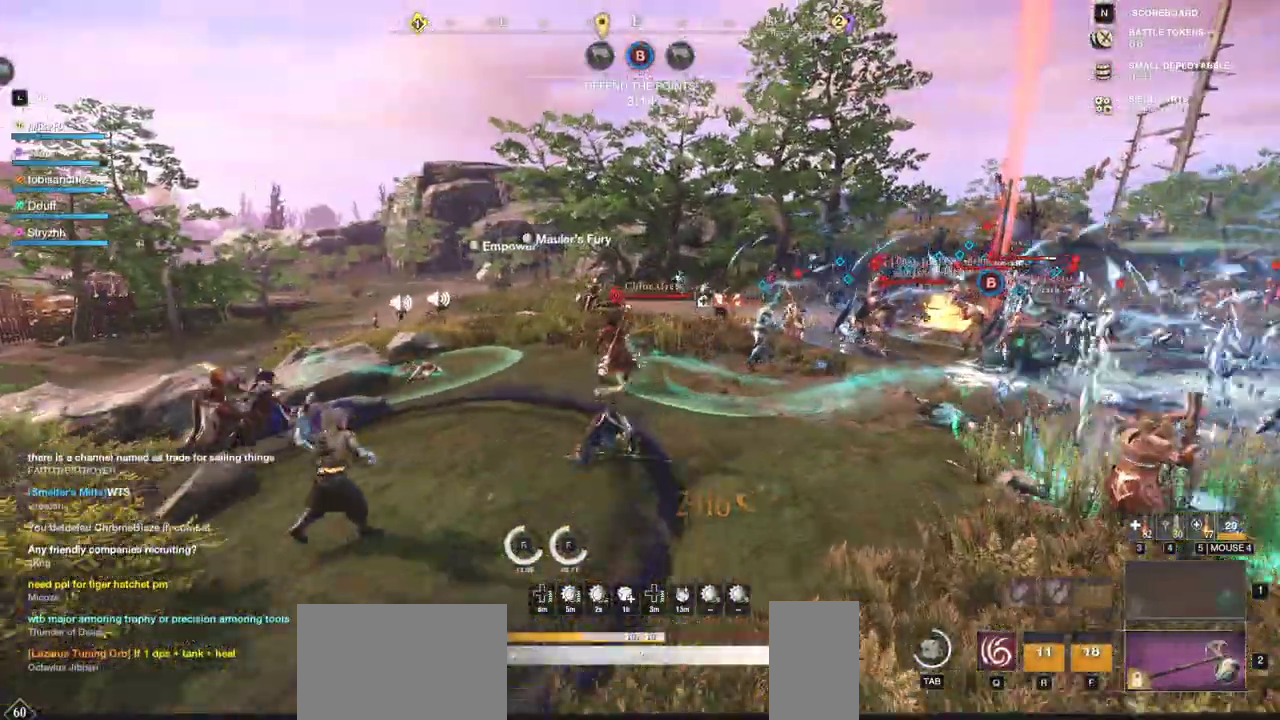
{"keys": ["w"], "mouse": [], "events": []}
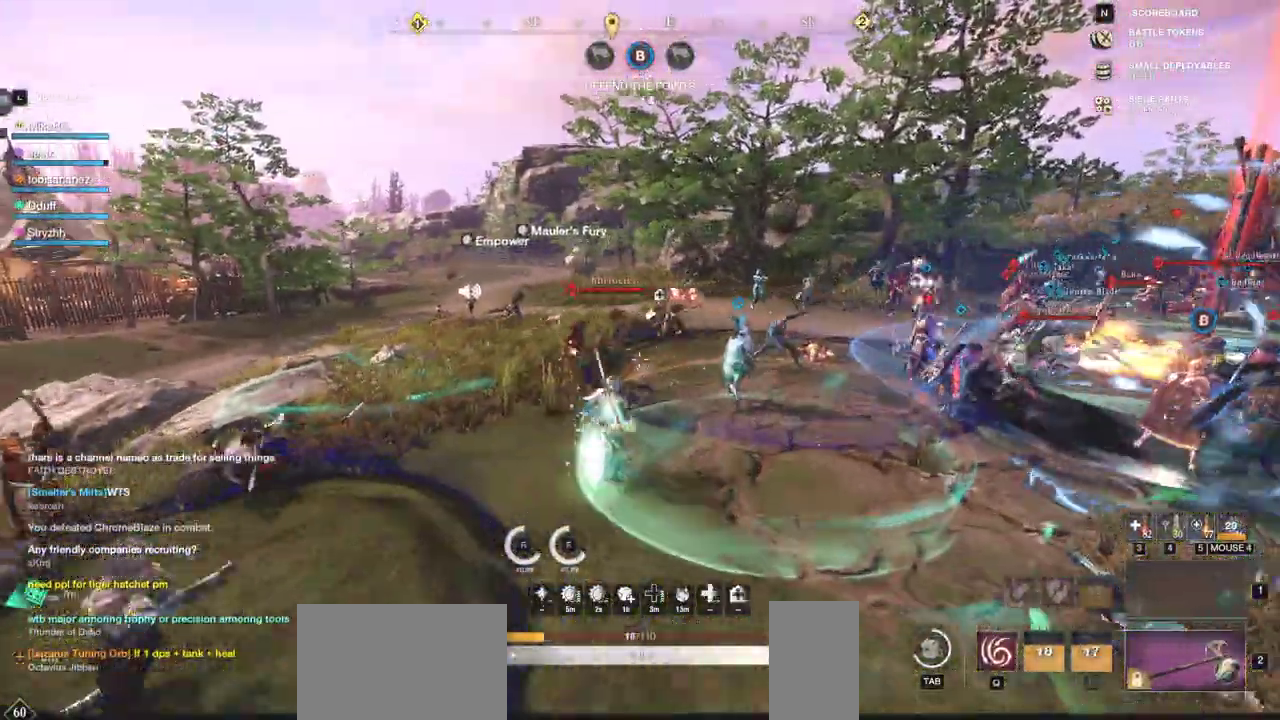
{"keys": ["w"], "mouse": [], "events": []}
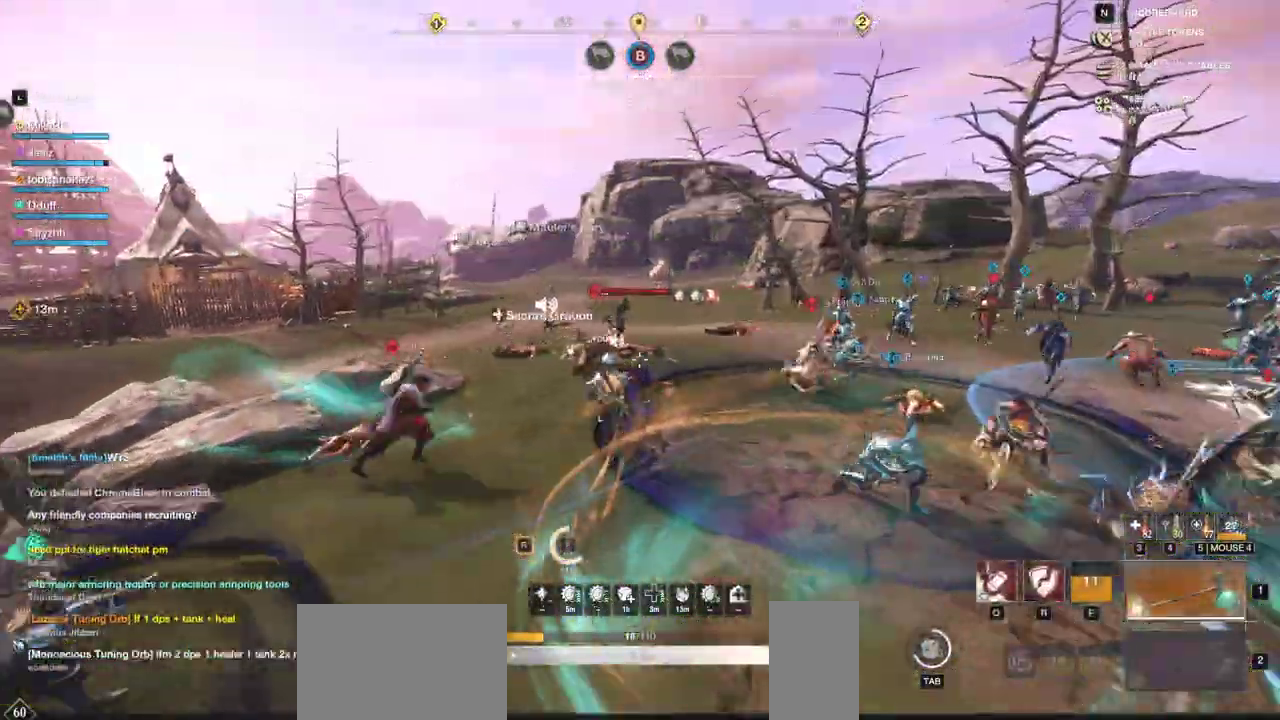
{"keys": ["w"], "mouse": [], "events": [[33, "mouse_wheel", "down"], [117, "mouse_wheel", "up"]]}
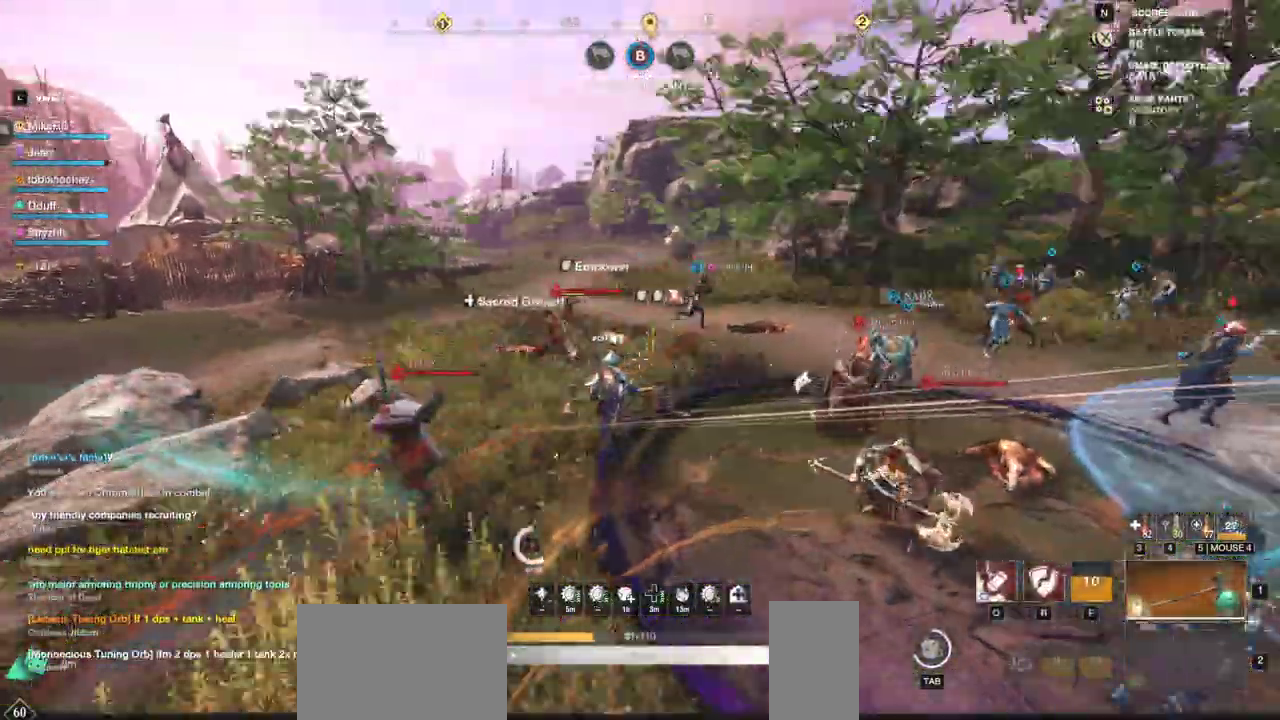
{"keys": ["w"], "mouse": [], "events": [[317, "q", "down"], [450, "q", "up"]]}
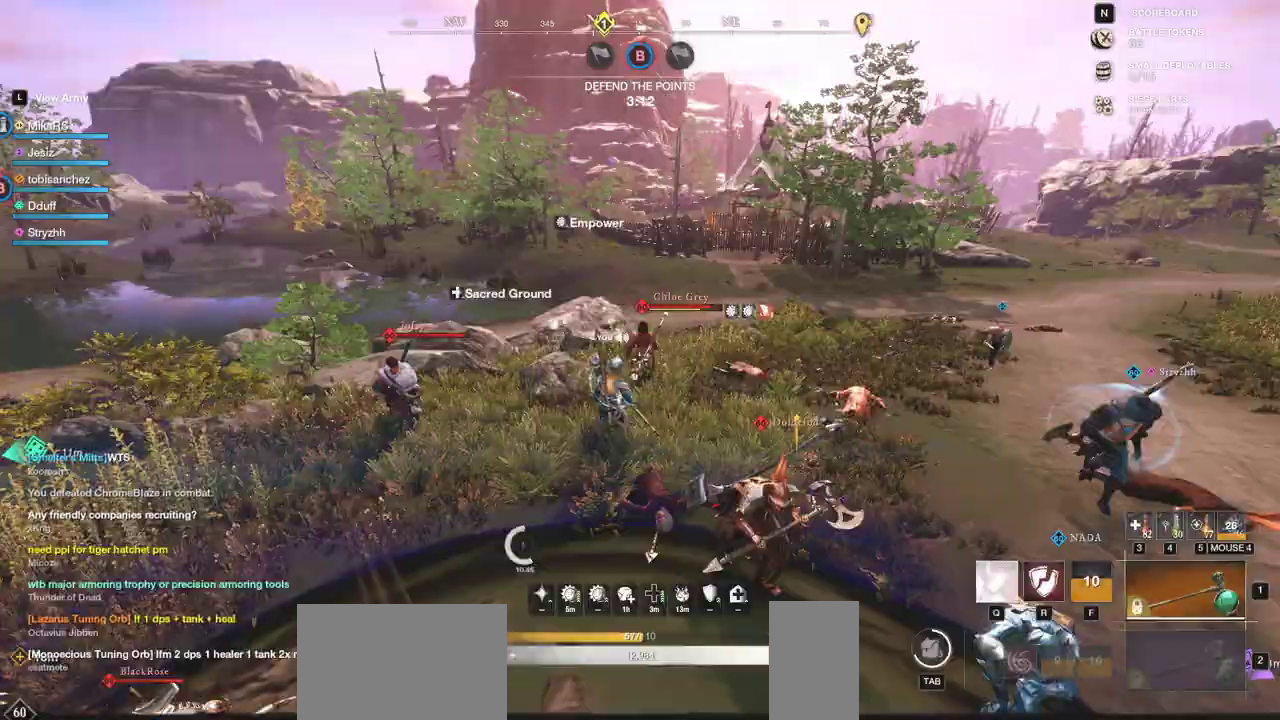
{"keys": ["w"], "mouse": [], "events": []}
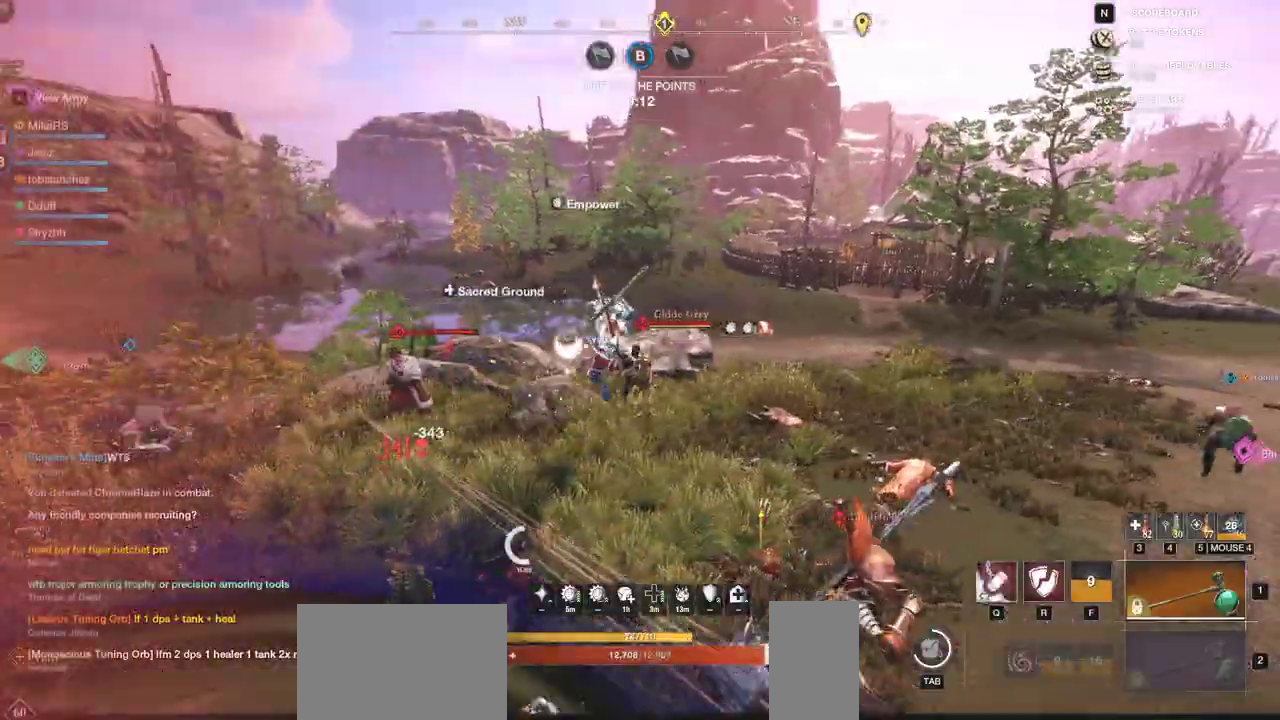
{"keys": ["w"], "mouse": [], "events": []}
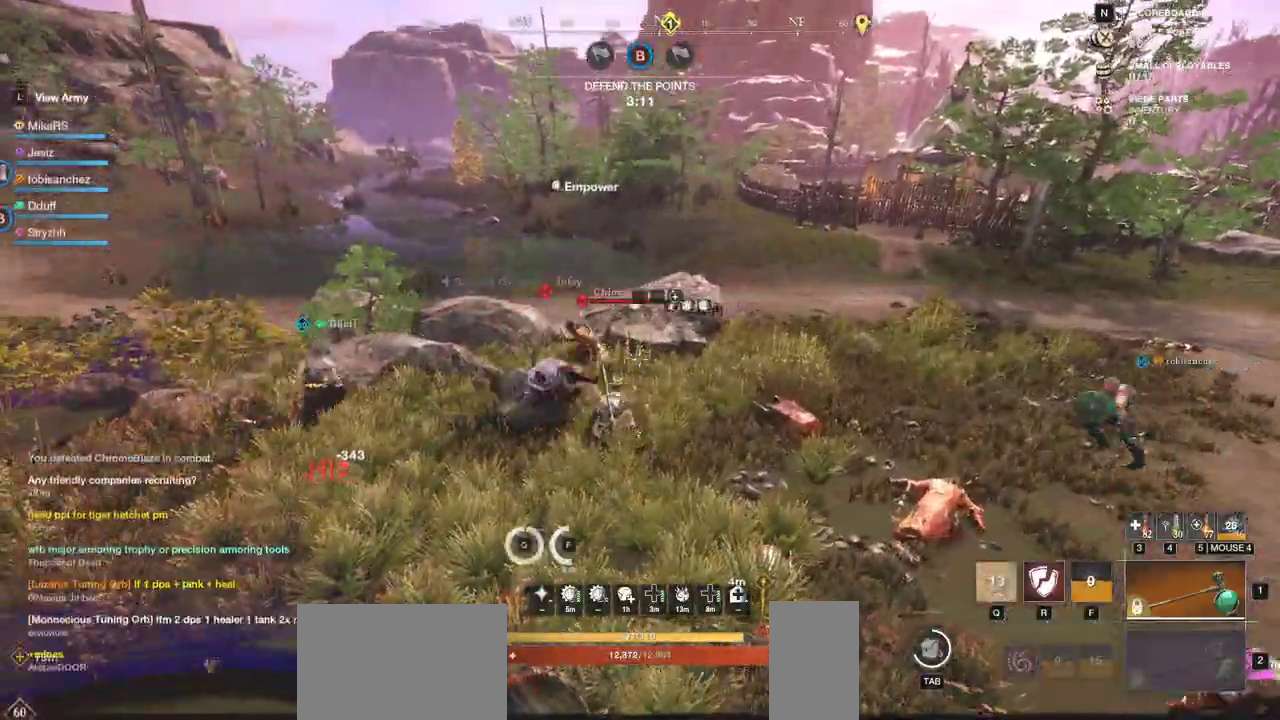
{"keys": ["w"], "mouse": ["left"], "events": [[317, "mouse_left", "down"], [383, "mouse_left", "up"], [467, "mouse_left", "down"]]}
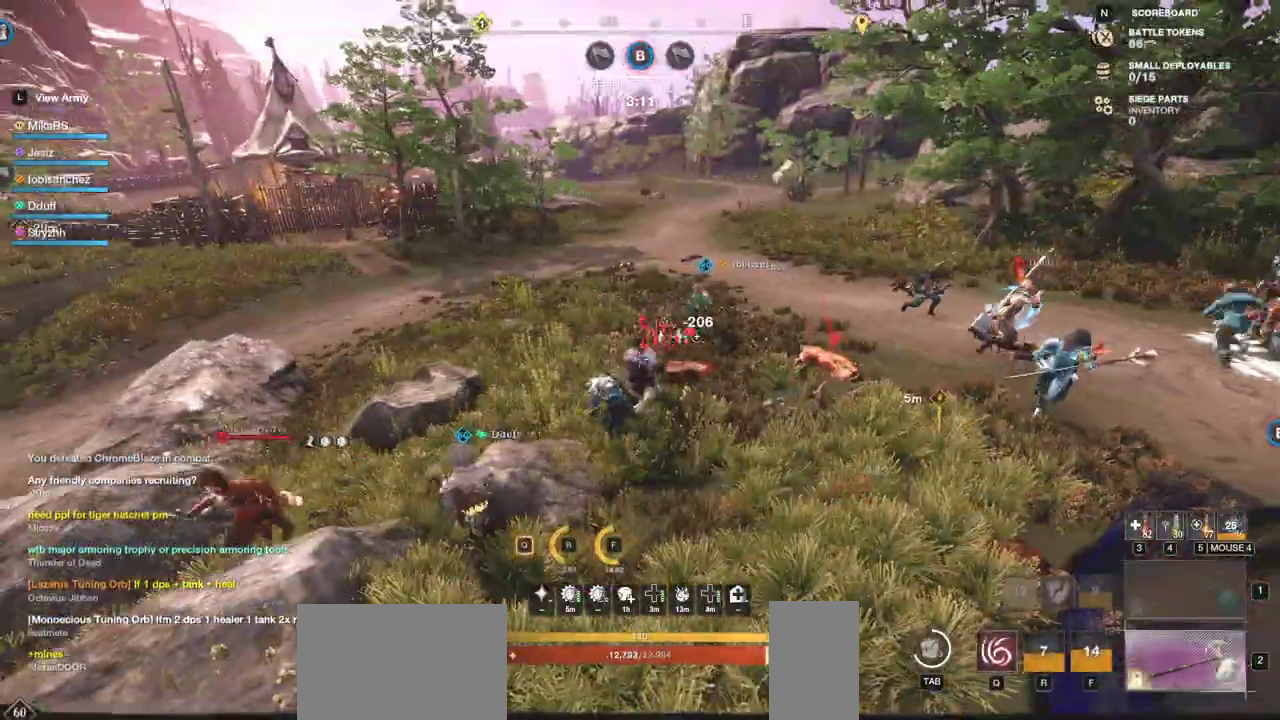
{"keys": ["w"], "mouse": [], "events": [[50, "mouse_left", "up"], [117, "mouse_left", "down"], [217, "mouse_left", "up"], [267, "mouse_left", "down"], [350, "q", "down"], [367, "mouse_left", "up"], [450, "q", "up"]]}
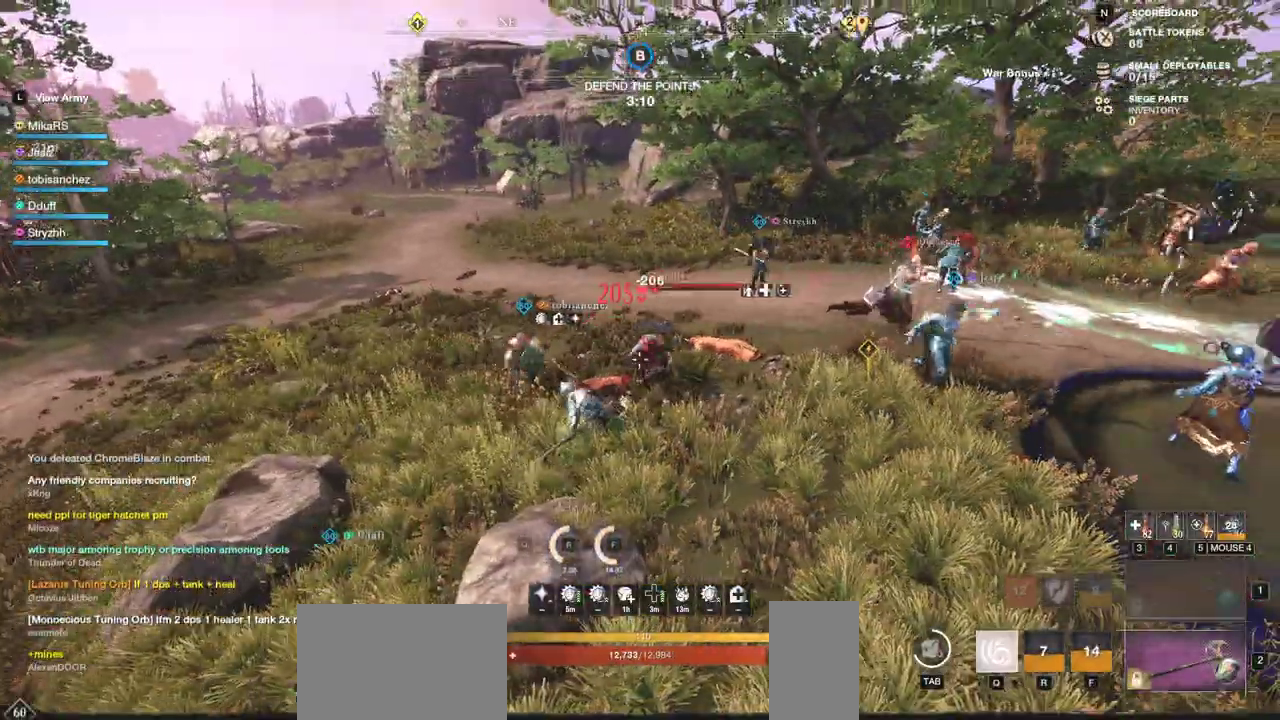
{"keys": ["w"], "mouse": [], "events": [[183, "mouse_left", "down"], [283, "mouse_left", "up"]]}
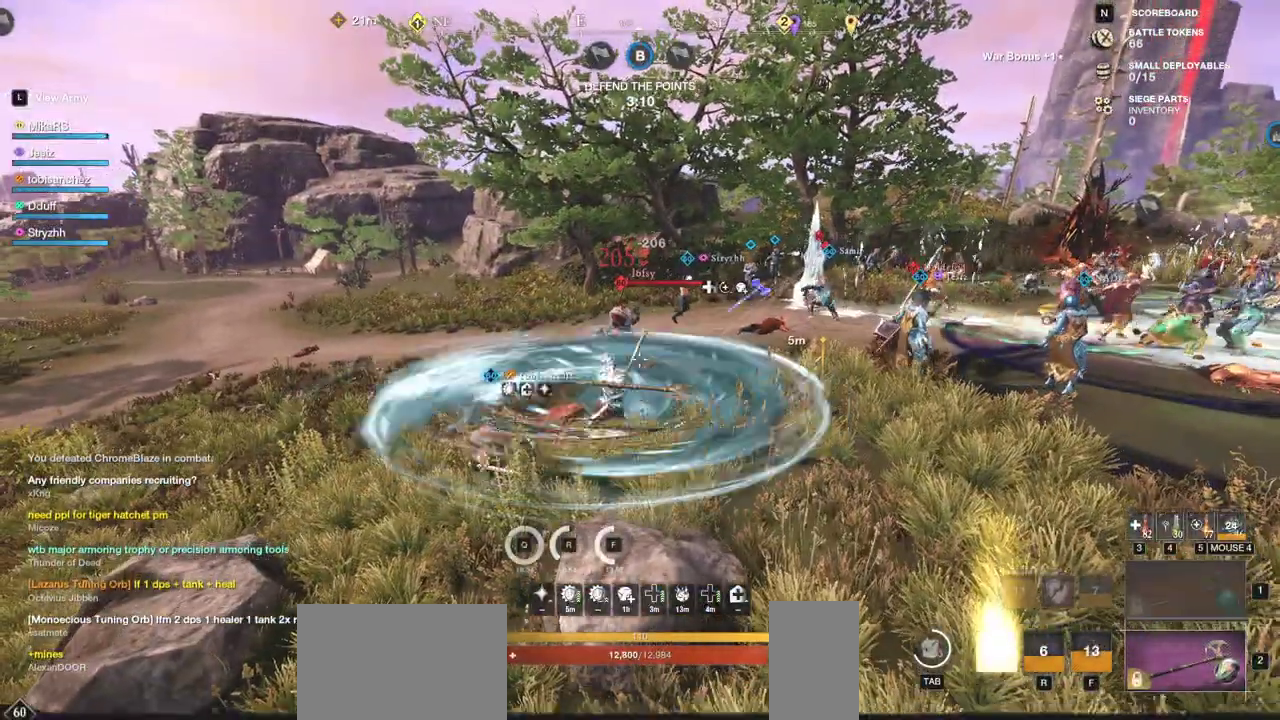
{"keys": ["w"], "mouse": [], "events": []}
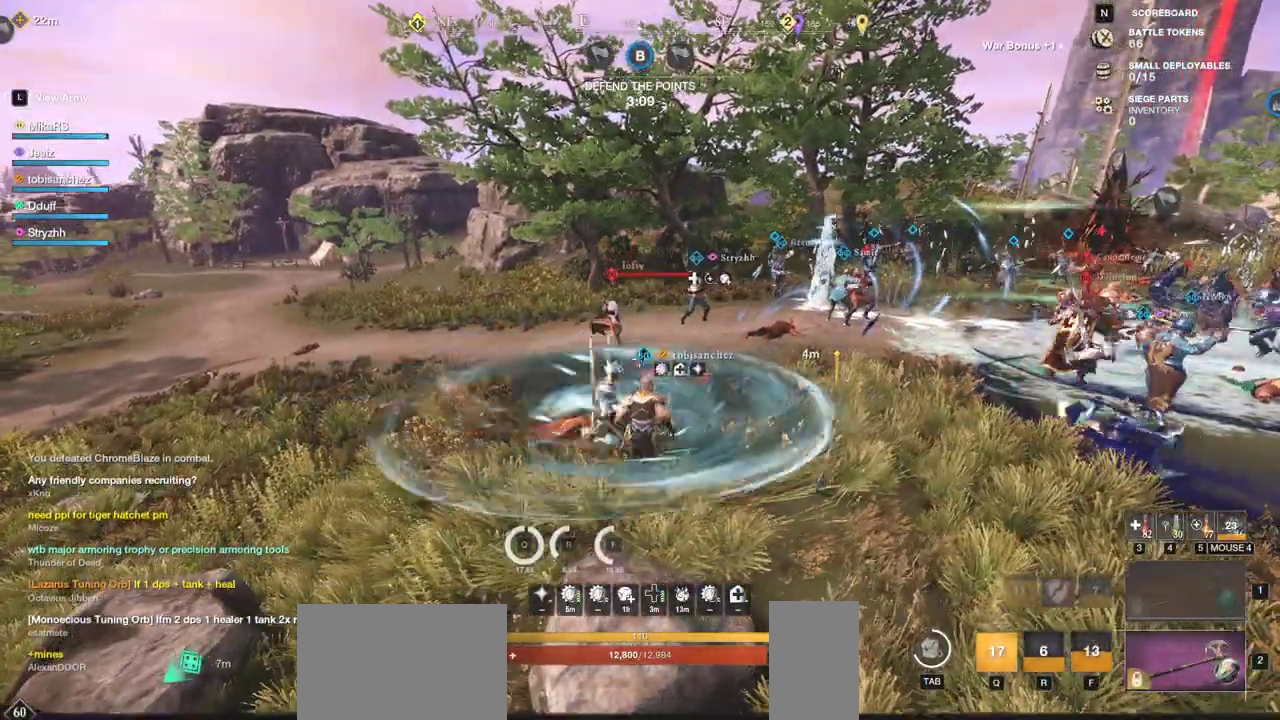
{"keys": ["w"], "mouse": [], "events": []}
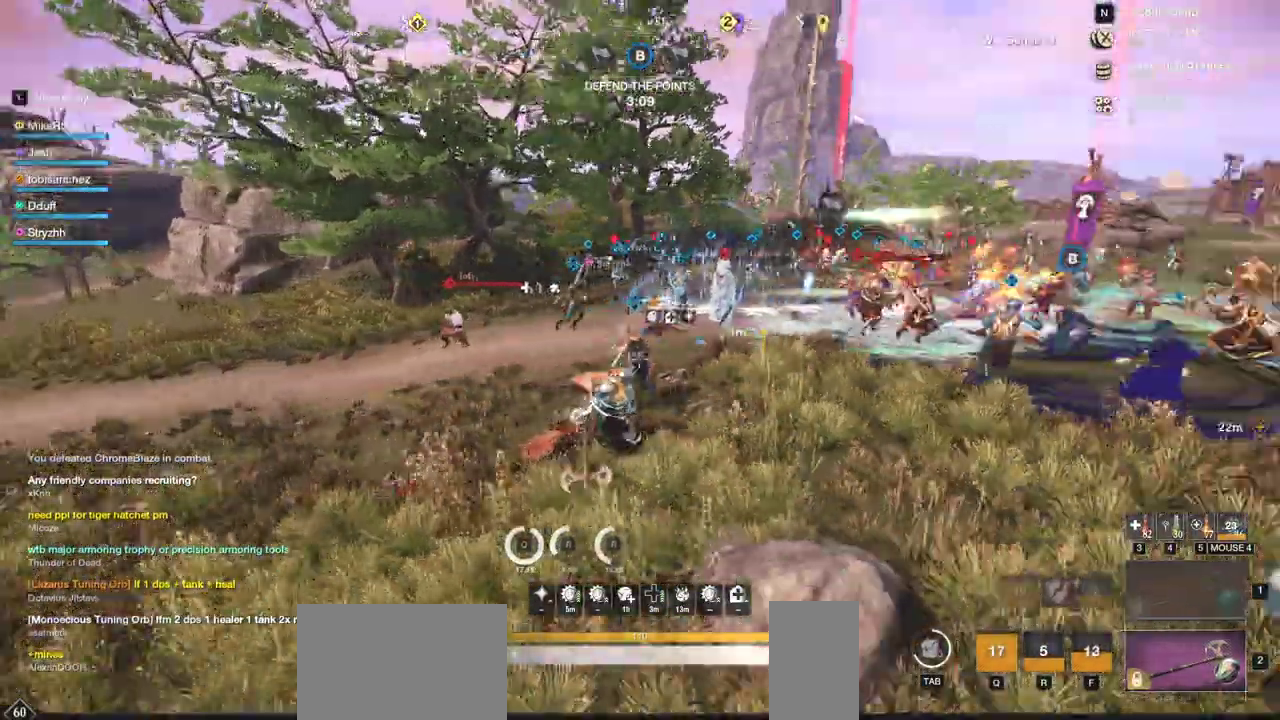
{"keys": ["a", "w"], "mouse": [], "events": [[300, "a", "down"]]}
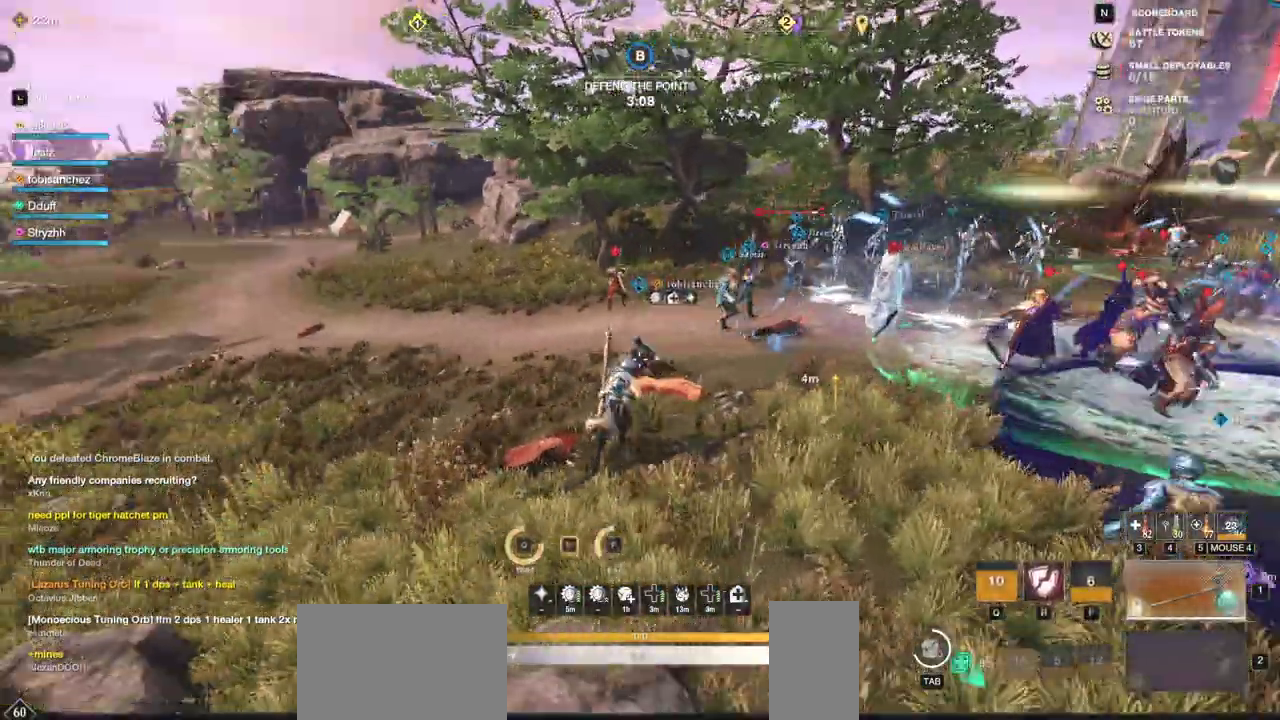
{"keys": ["w"], "mouse": []}
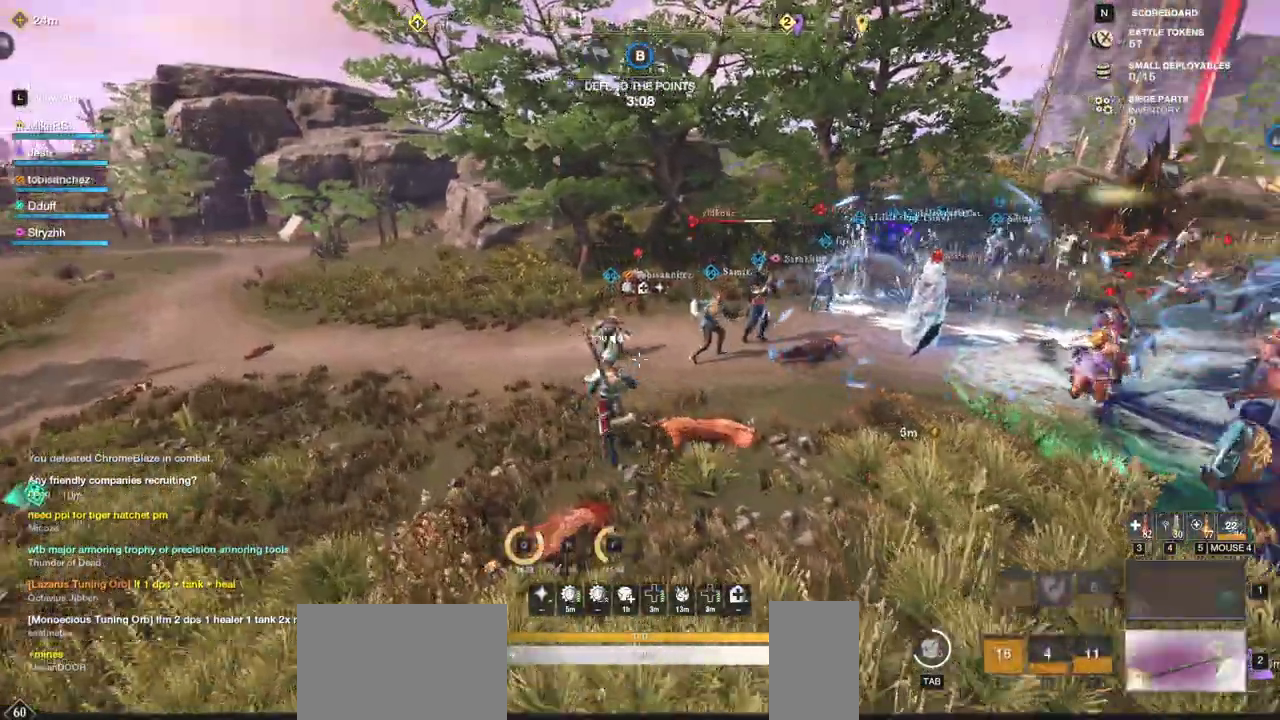
{"keys": ["w"], "mouse": [], "events": [[183, "a", "down"], [367, "a", "up"]]}